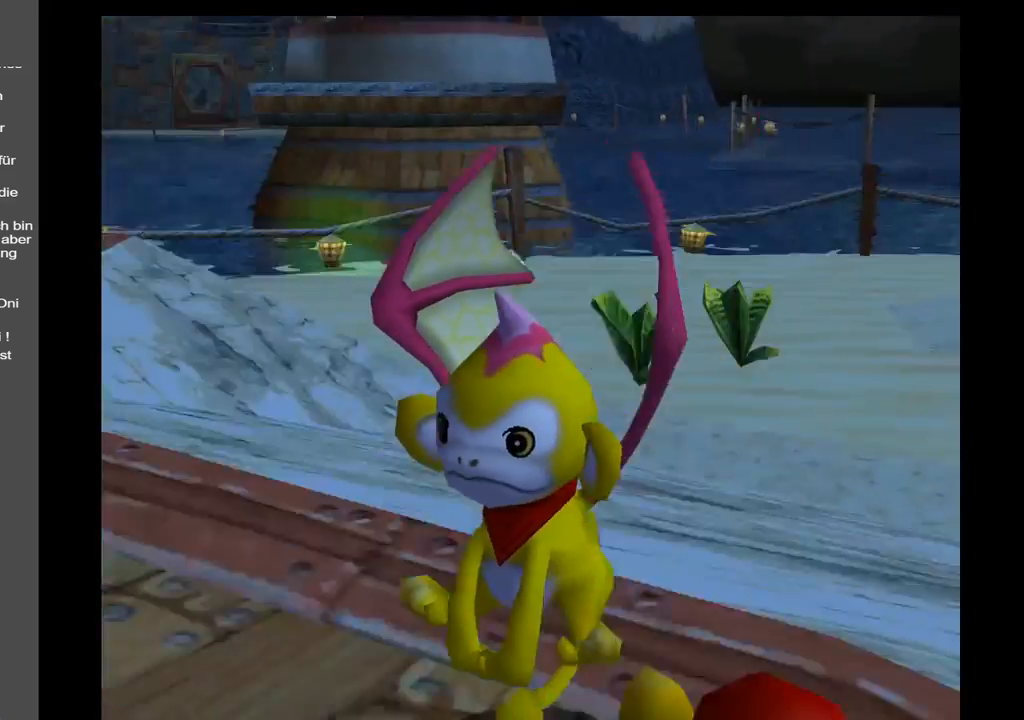
Gameplay with a controller (Xbox layout); each line is a JSON object with the inputs held at the frame after it. "events" lists button and stick changes between this image and that frame as [ms after this image, input, new state], when the widget could be followed in between. Not read: L3 R3.
{"buttons": [], "left_stick": "center", "right_stick": "center", "events": []}
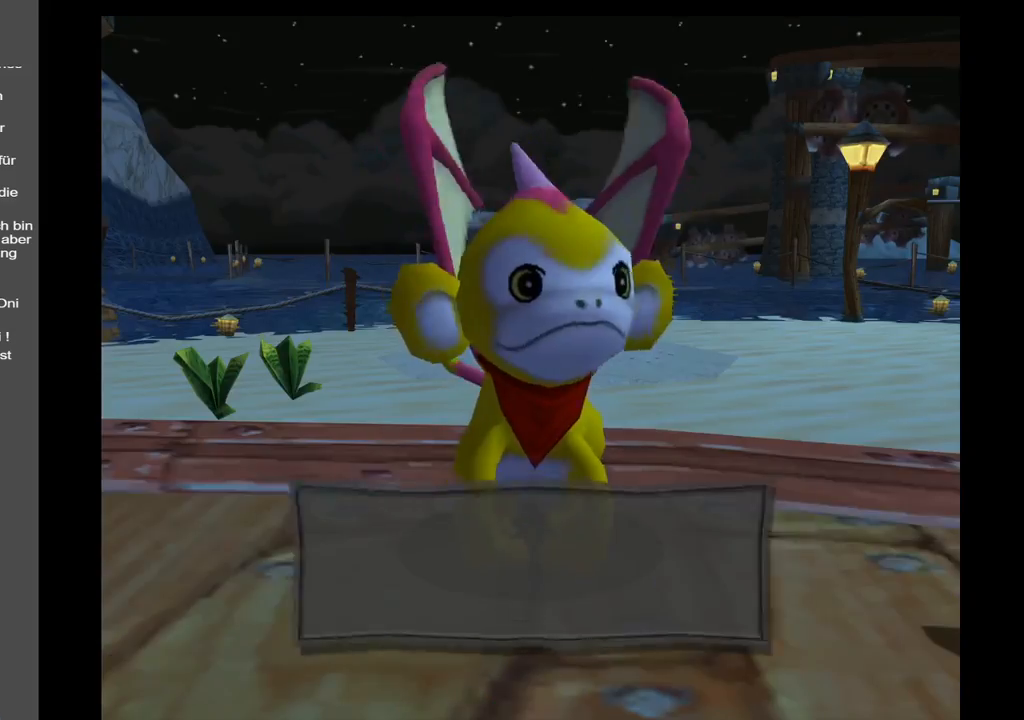
{"buttons": [], "left_stick": "center", "right_stick": "center", "events": []}
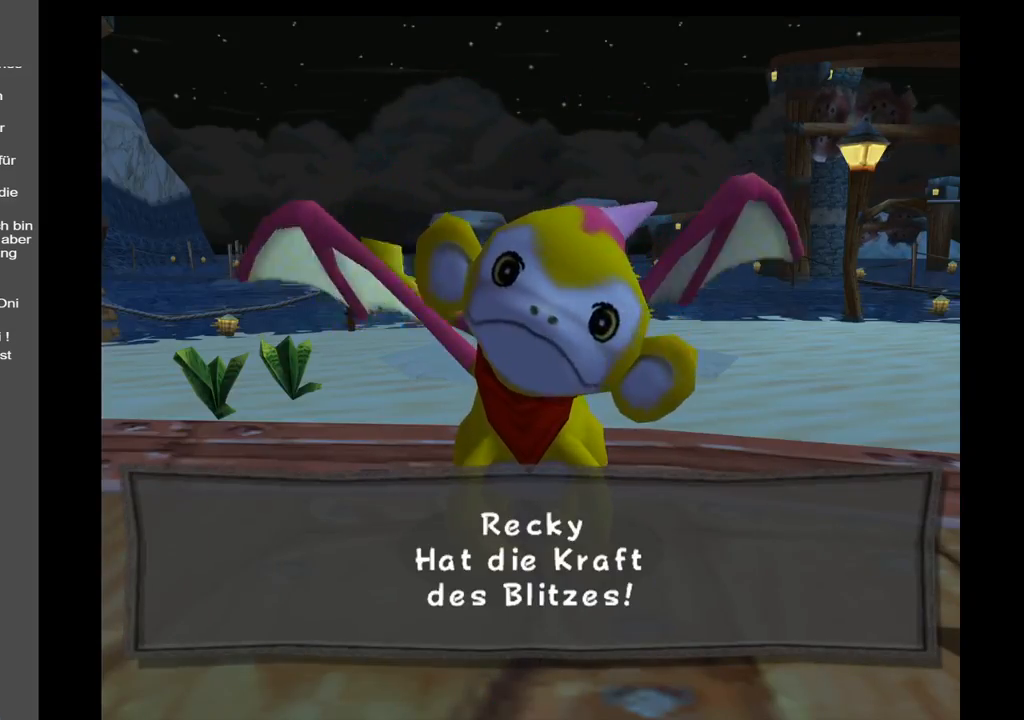
{"buttons": [], "left_stick": "center", "right_stick": "center", "events": []}
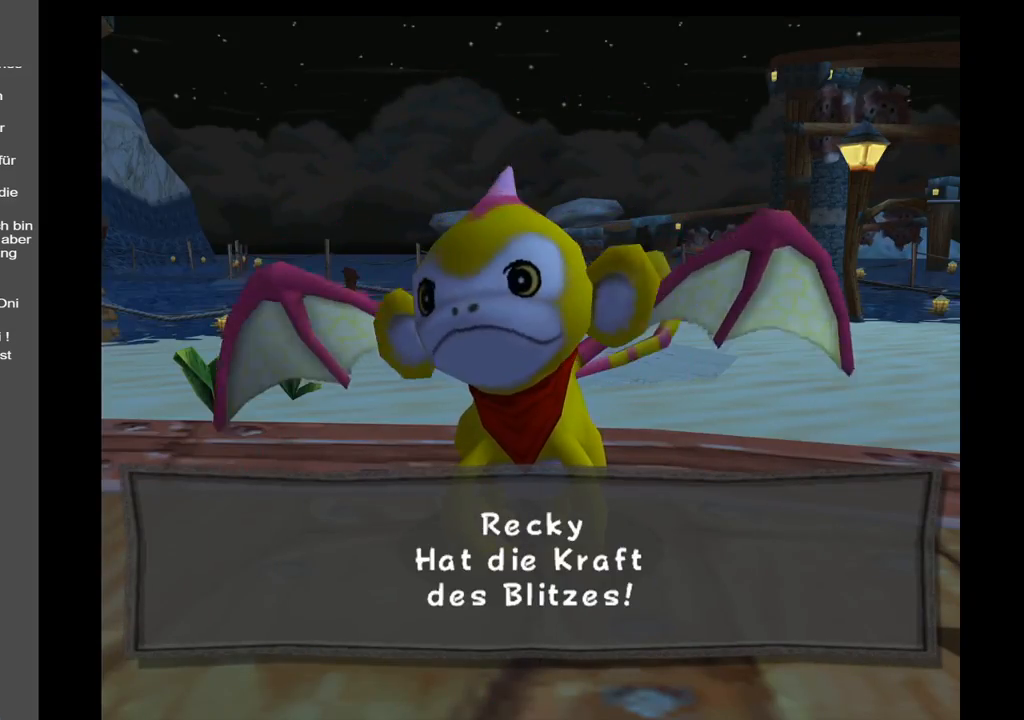
{"buttons": [], "left_stick": "center", "right_stick": "center", "events": []}
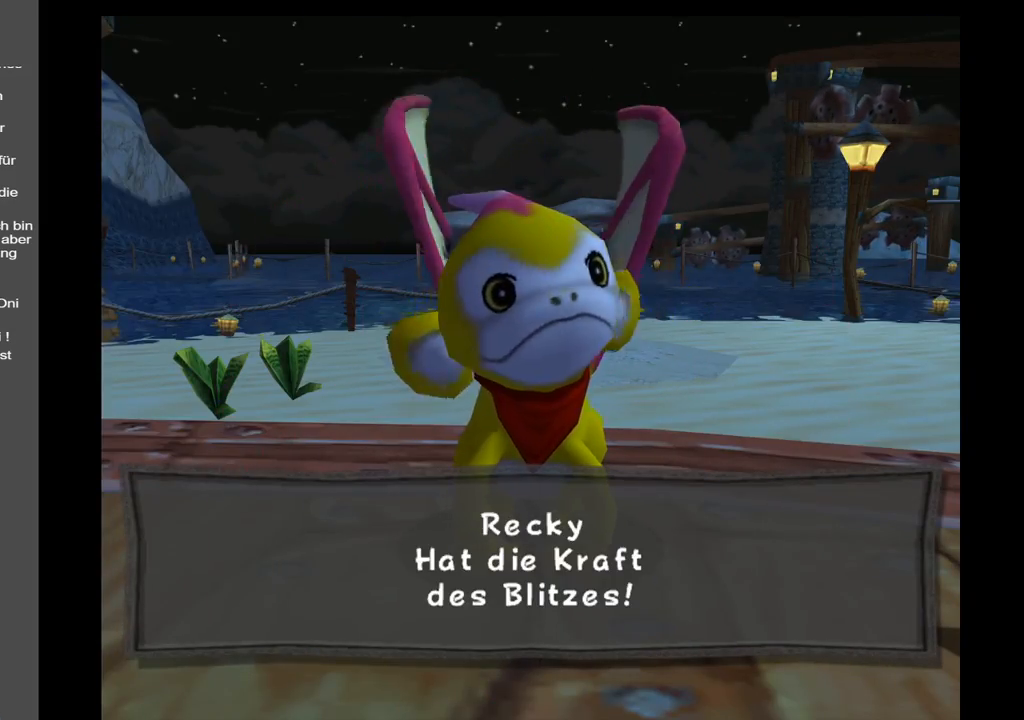
{"buttons": [], "left_stick": "center", "right_stick": "center", "events": []}
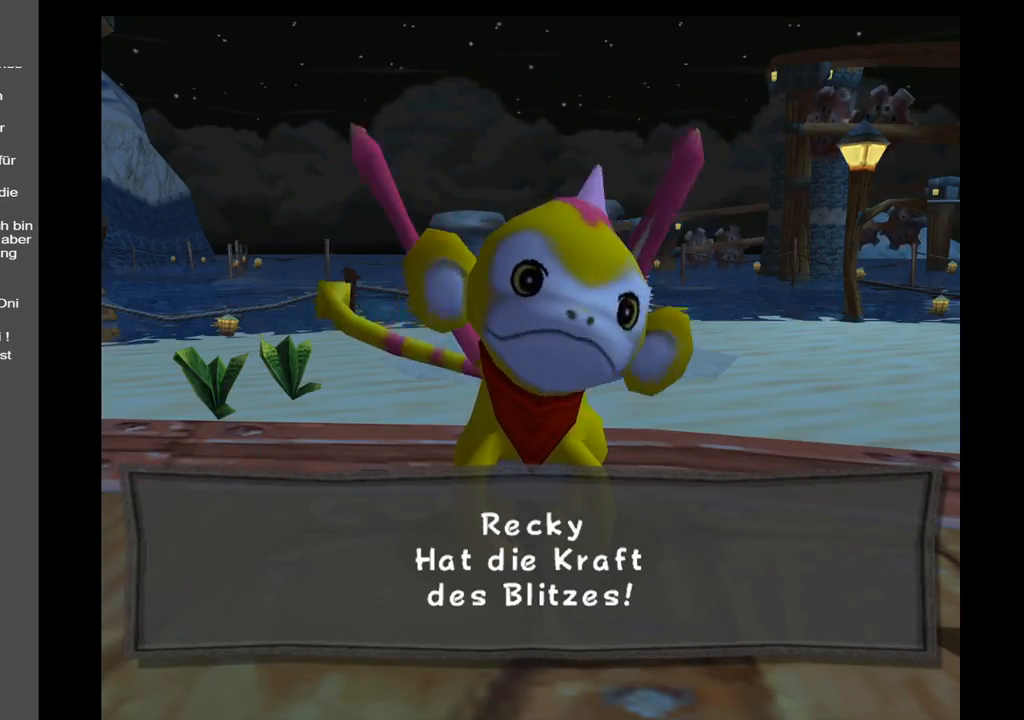
{"buttons": [], "left_stick": "center", "right_stick": "center", "events": []}
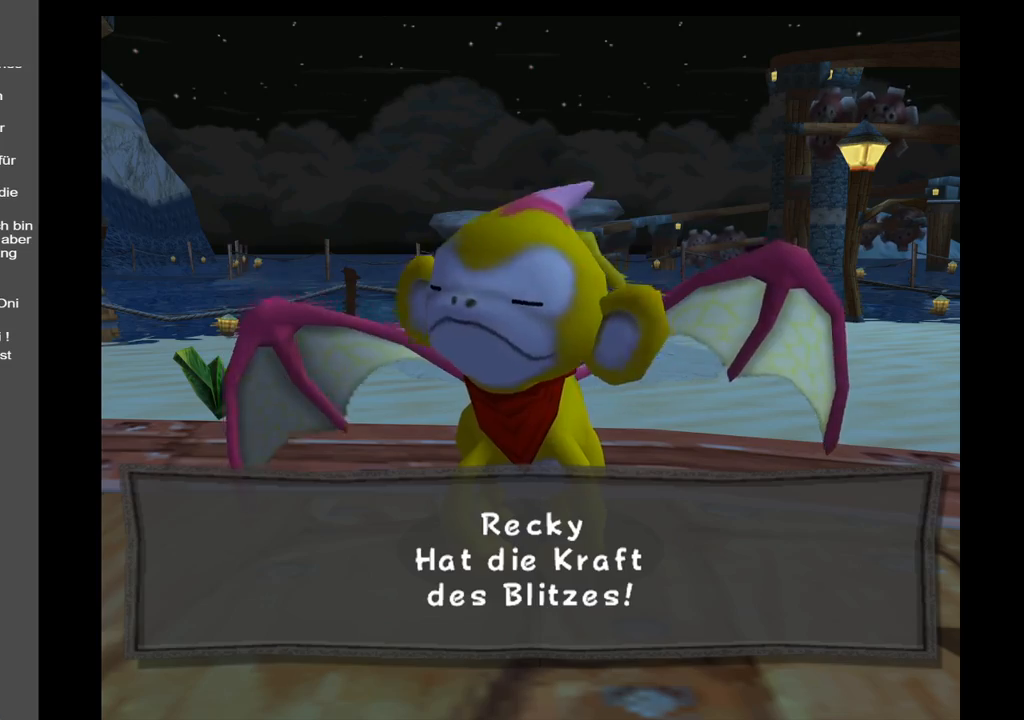
{"buttons": ["A"], "left_stick": "center", "right_stick": "center", "events": [[433, "A", "down"]]}
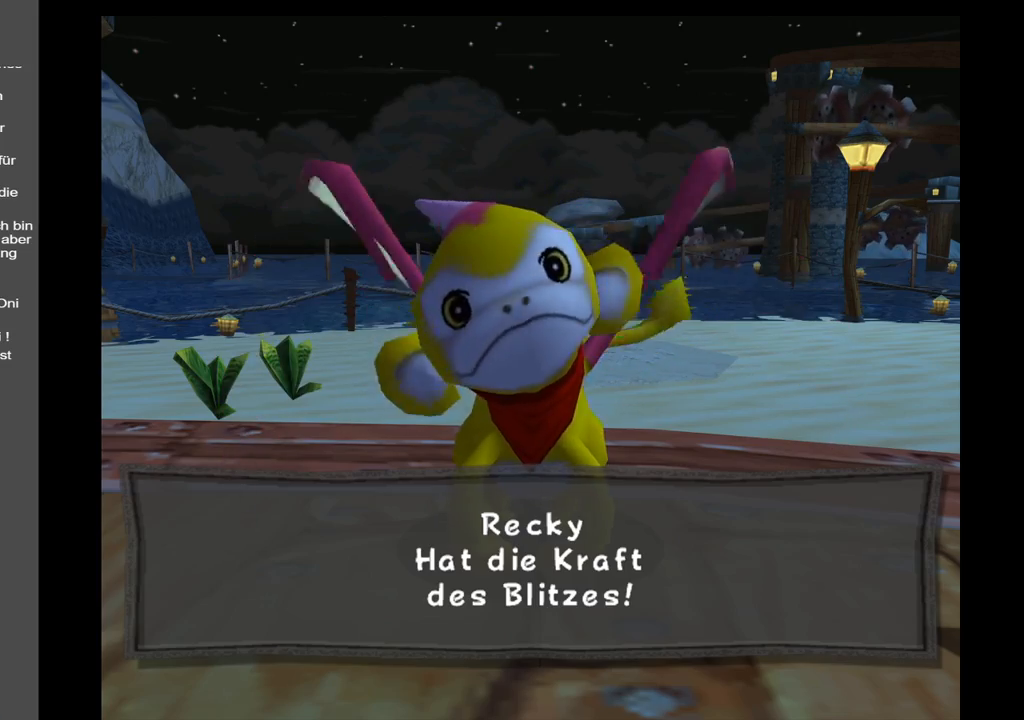
{"buttons": [], "left_stick": "center", "right_stick": "center", "events": [[83, "A", "up"]]}
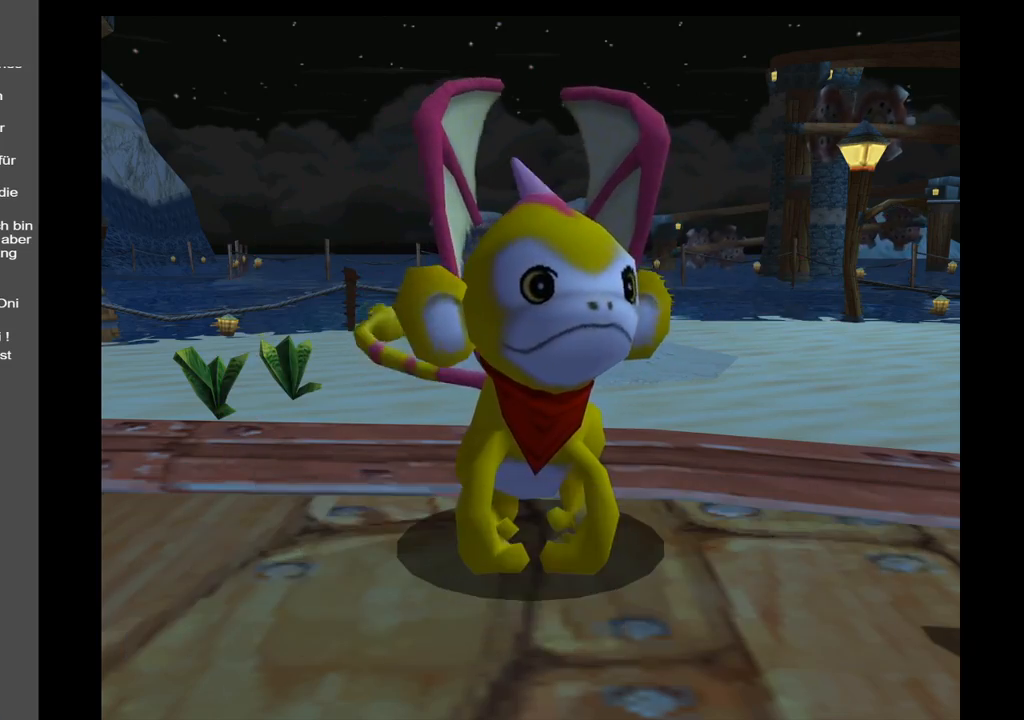
{"buttons": [], "left_stick": "center", "right_stick": "center", "events": []}
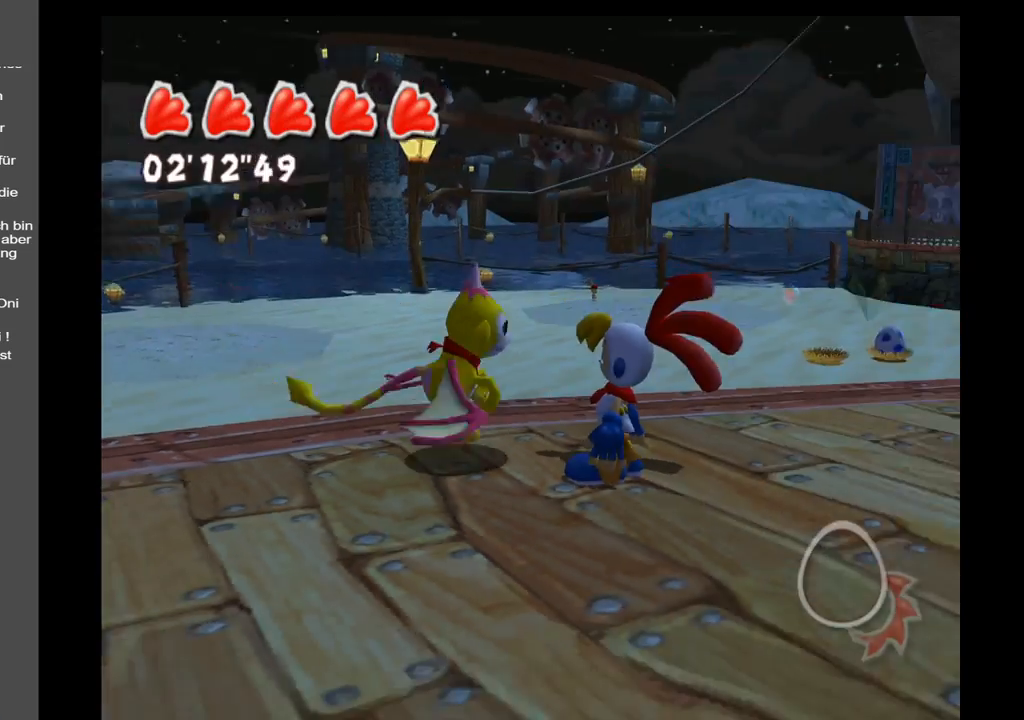
{"buttons": [], "left_stick": "left", "right_stick": "right", "events": [[300, "left_stick", "left"], [300, "right_stick", "right"]]}
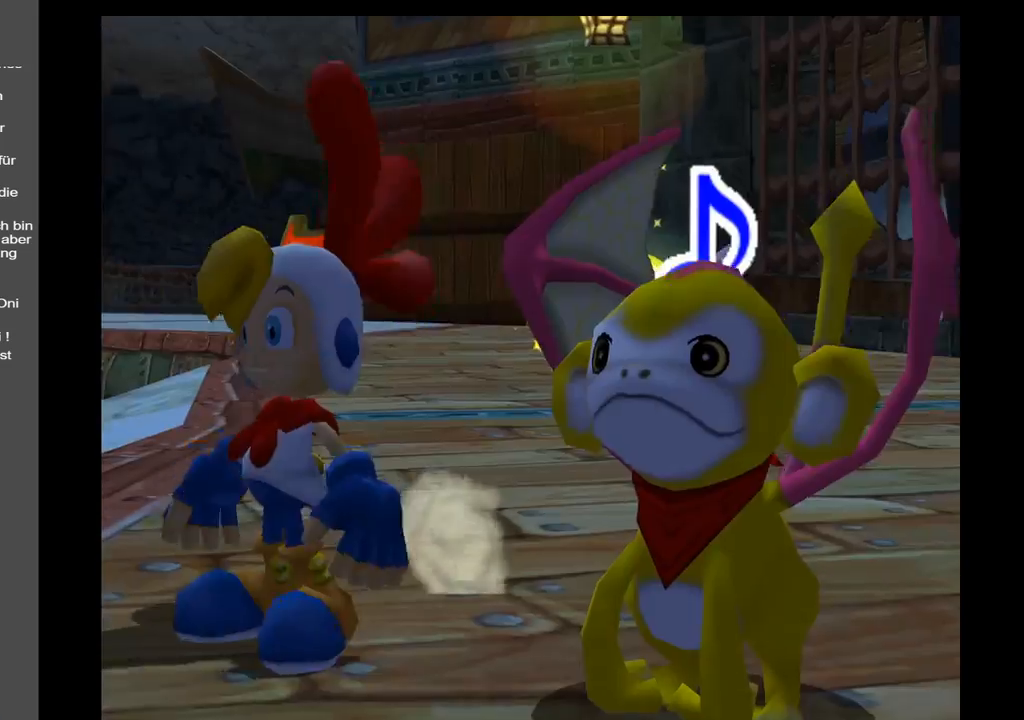
{"buttons": [], "left_stick": "center", "right_stick": "center", "events": [[267, "left_stick", "center"], [483, "right_stick", "center"]]}
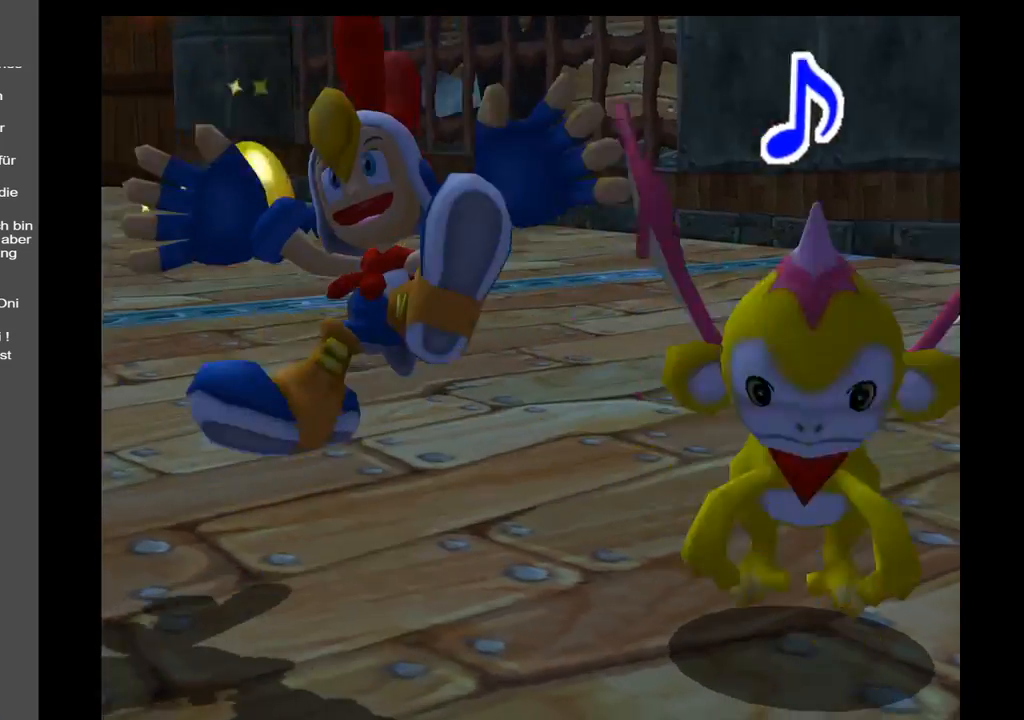
{"buttons": [], "left_stick": "center", "right_stick": "center", "events": []}
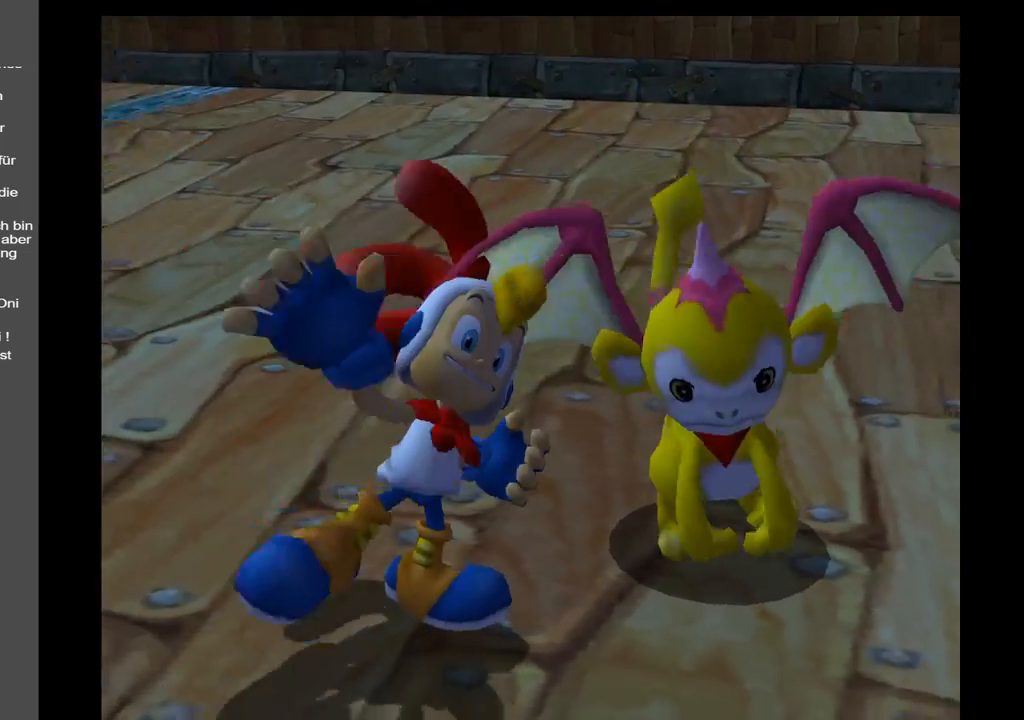
{"buttons": [], "left_stick": "center", "right_stick": "center", "events": []}
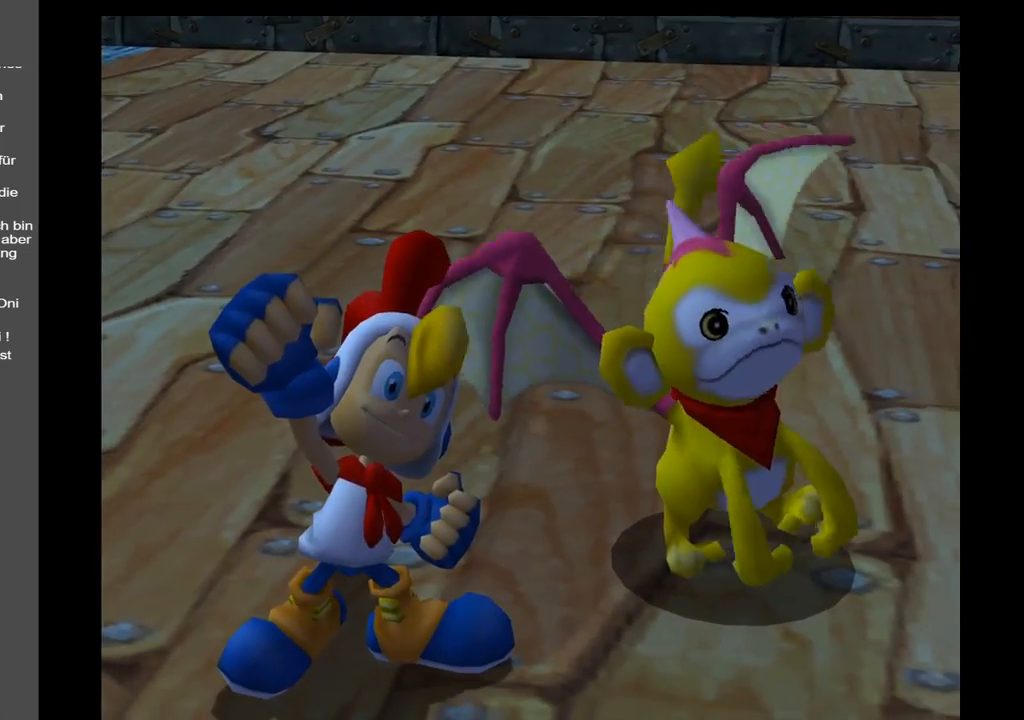
{"buttons": [], "left_stick": "center", "right_stick": "center", "events": []}
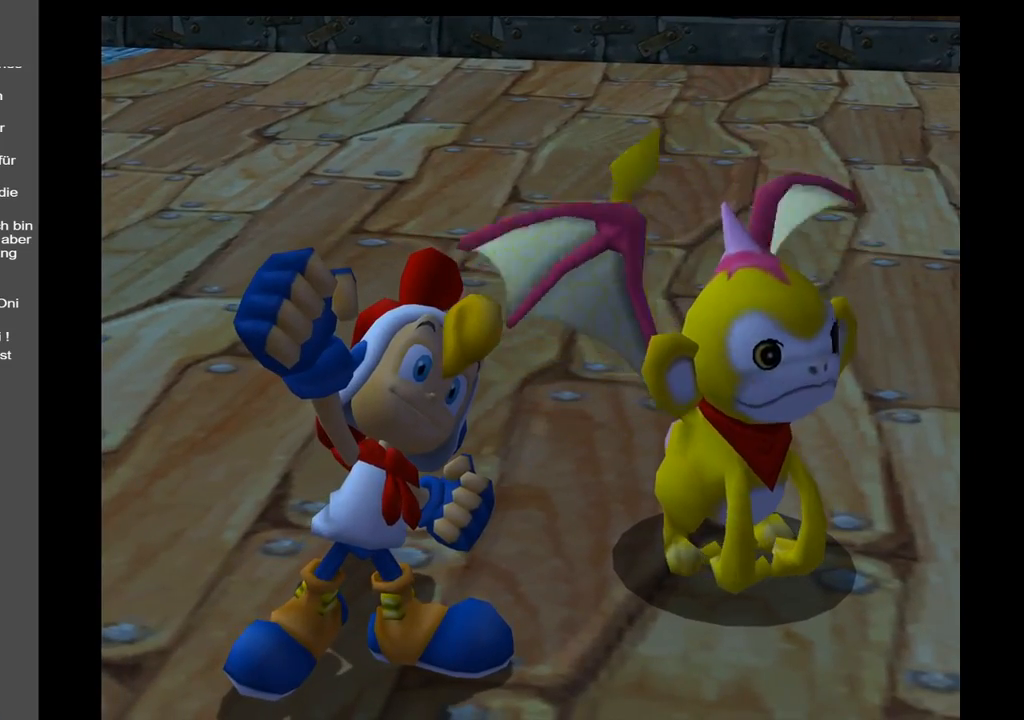
{"buttons": [], "left_stick": "center", "right_stick": "center", "events": []}
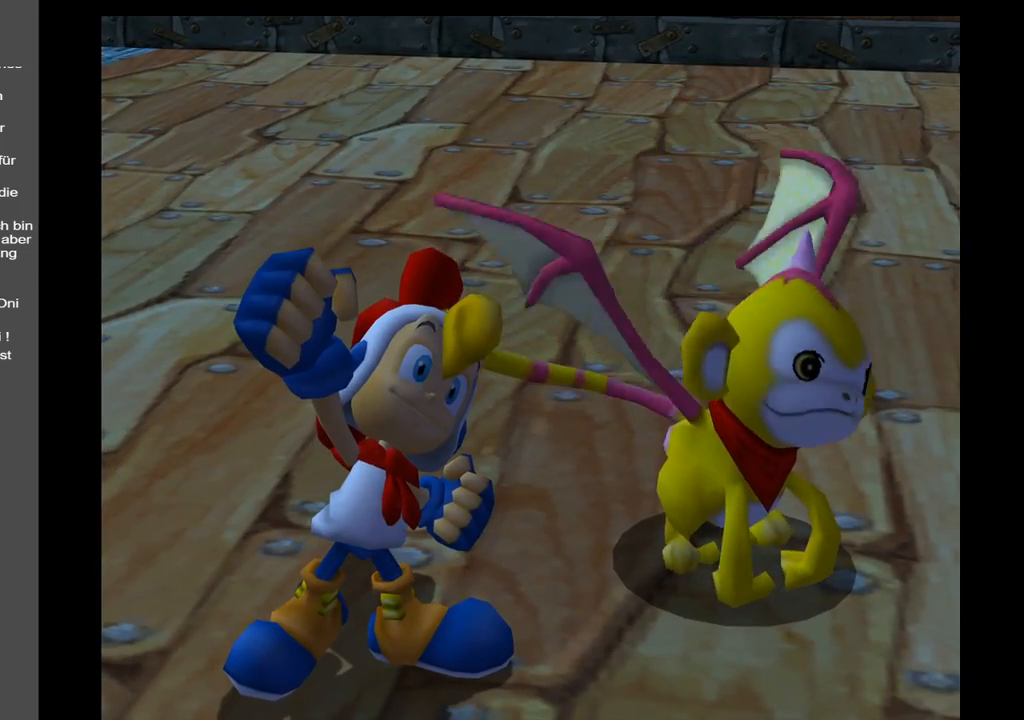
{"buttons": [], "left_stick": "center", "right_stick": "center", "events": []}
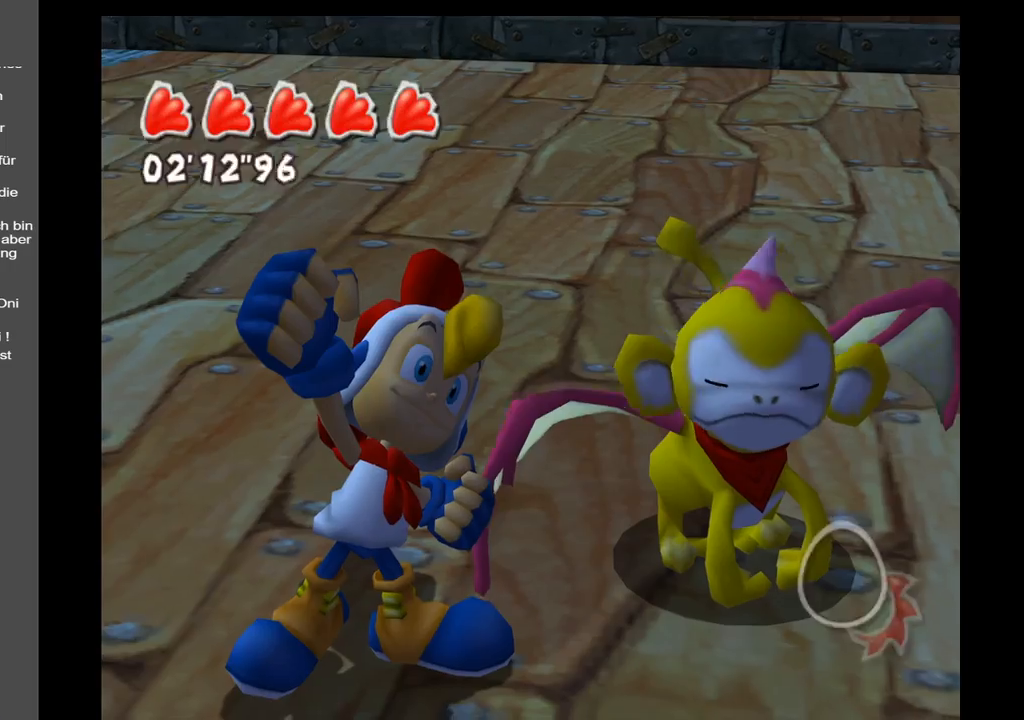
{"buttons": [], "left_stick": "center", "right_stick": "center", "events": []}
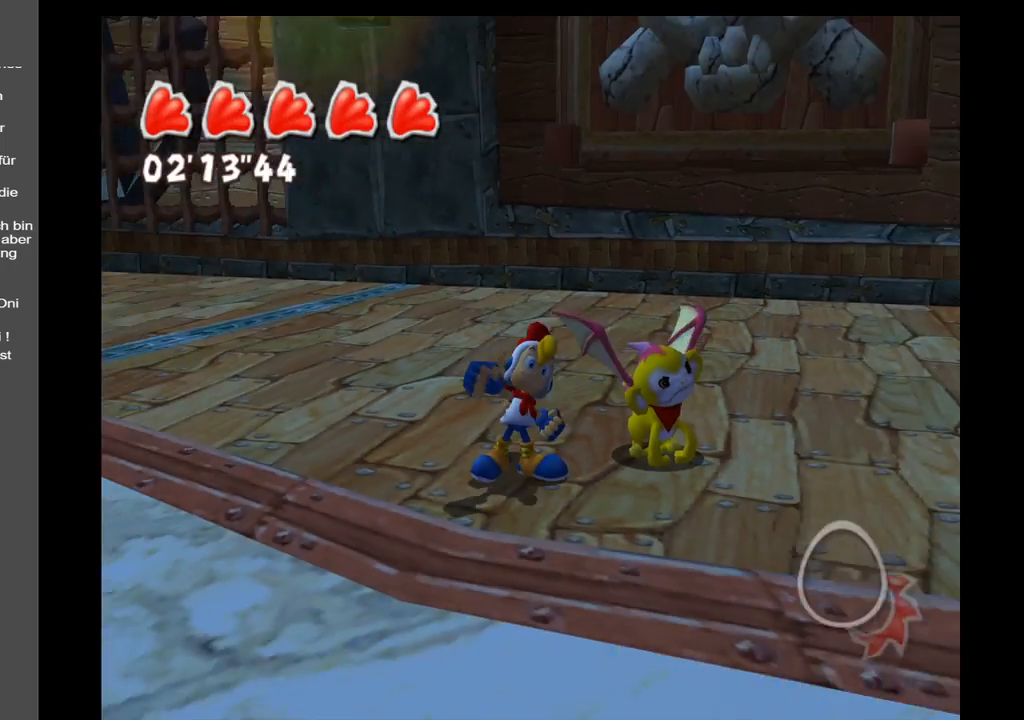
{"buttons": [], "left_stick": "center", "right_stick": "center", "events": []}
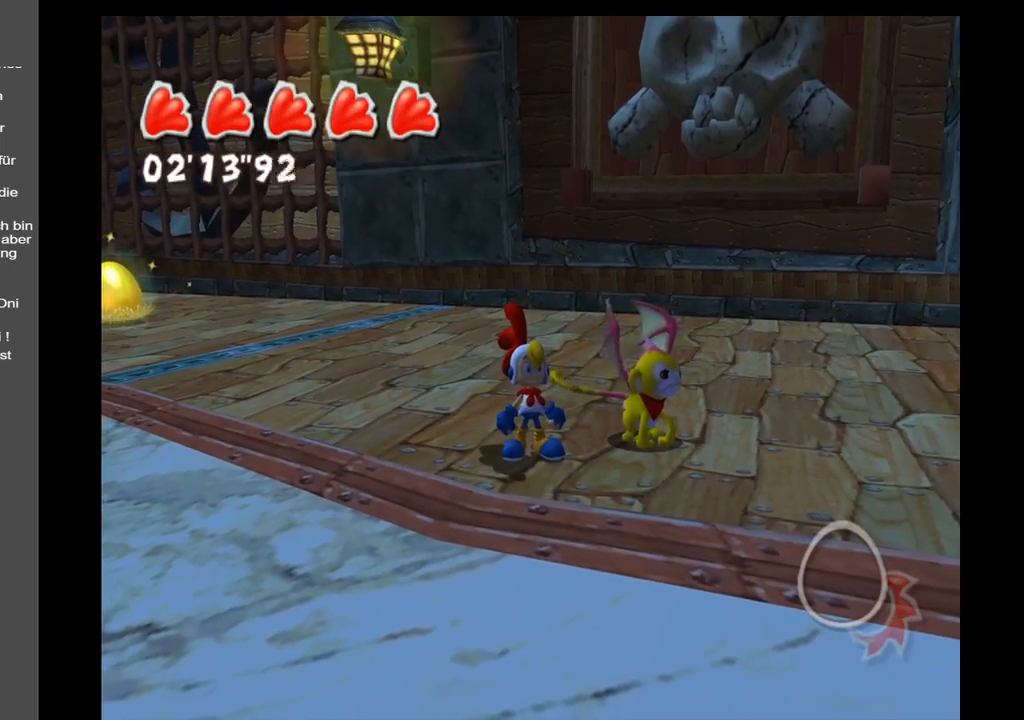
{"buttons": [], "left_stick": "center", "right_stick": "center", "events": []}
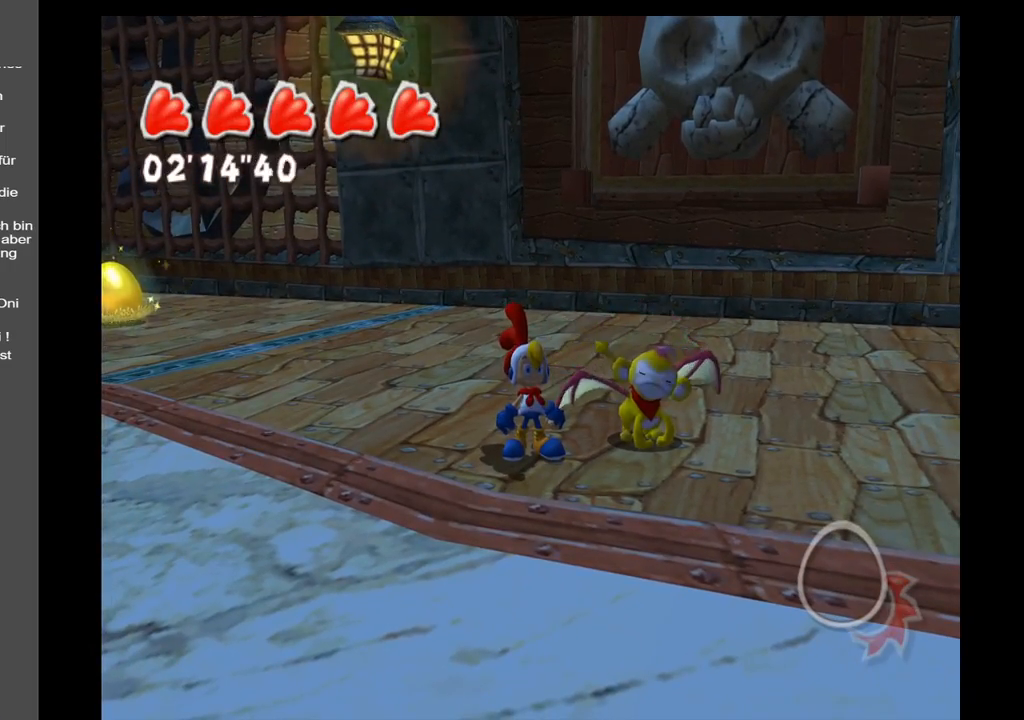
{"buttons": [], "left_stick": "center", "right_stick": "left", "events": [[250, "right_stick", "left"]]}
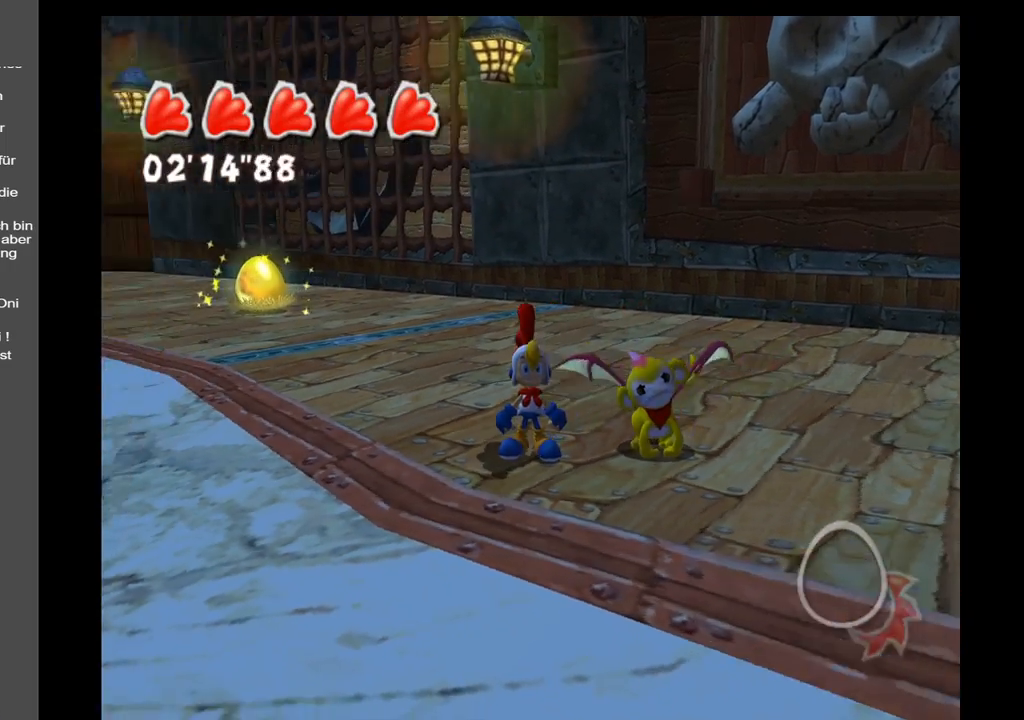
{"buttons": [], "left_stick": "center", "right_stick": "left", "events": []}
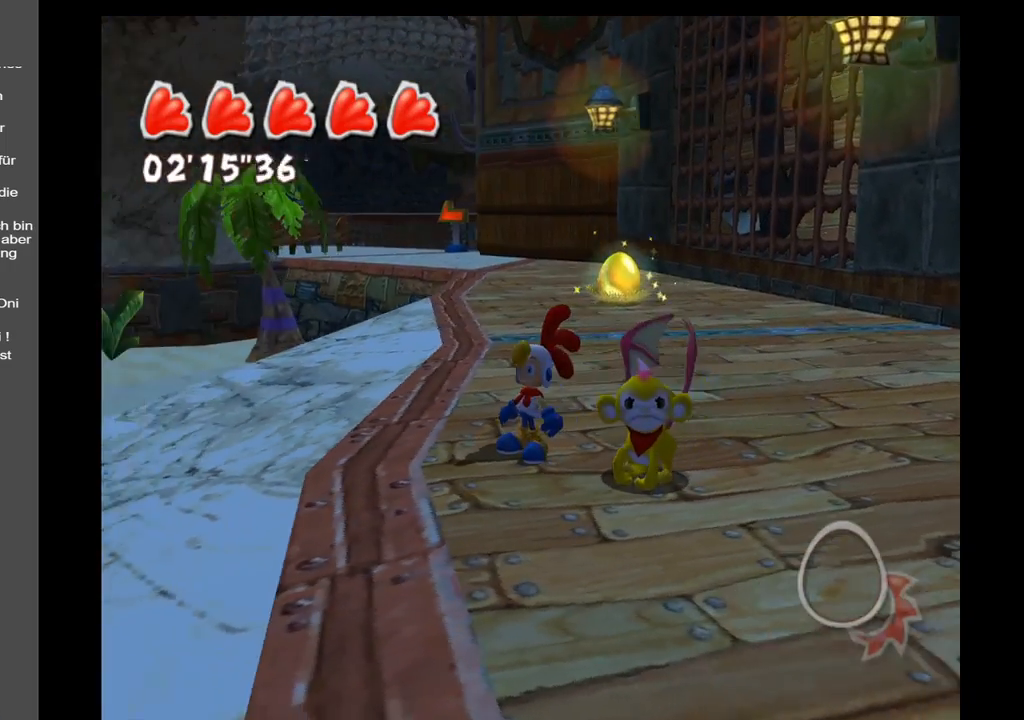
{"buttons": [], "left_stick": "center", "right_stick": "left", "events": []}
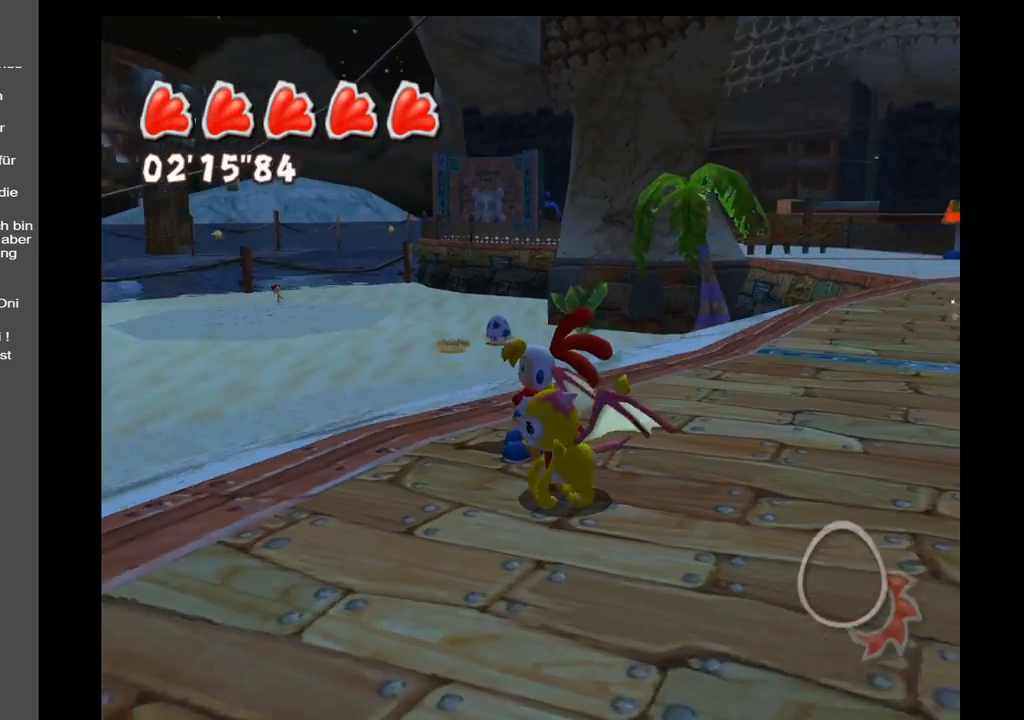
{"buttons": [], "left_stick": "up-left", "right_stick": "left", "events": [[417, "left_stick", "left"], [500, "left_stick", "up-left"]]}
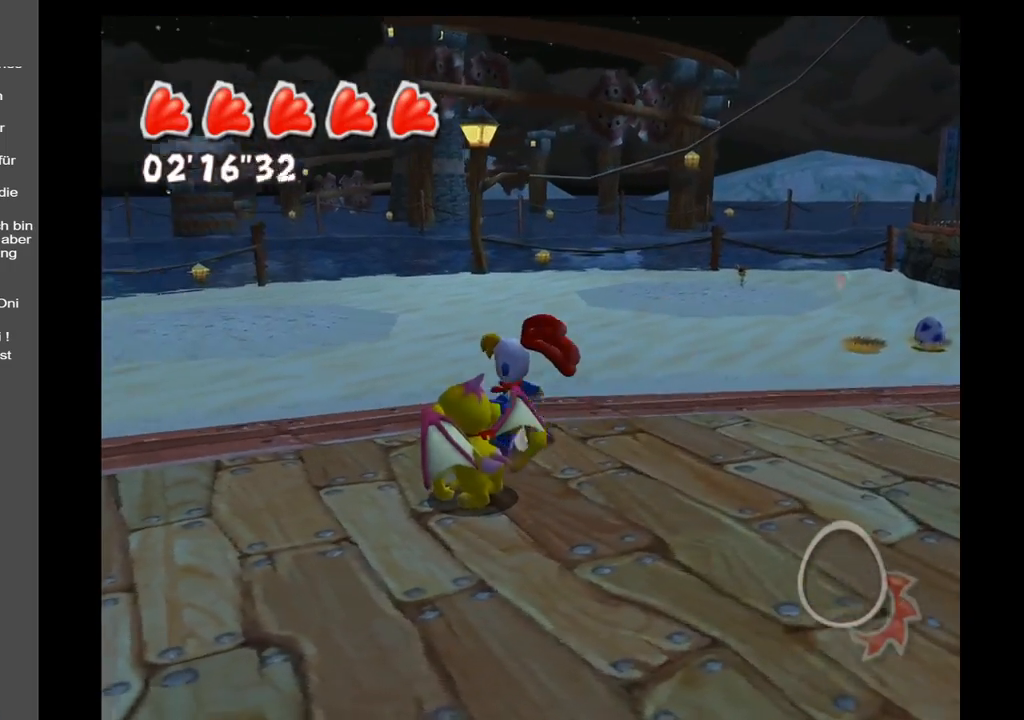
{"buttons": [], "left_stick": "up-left", "right_stick": "left", "events": []}
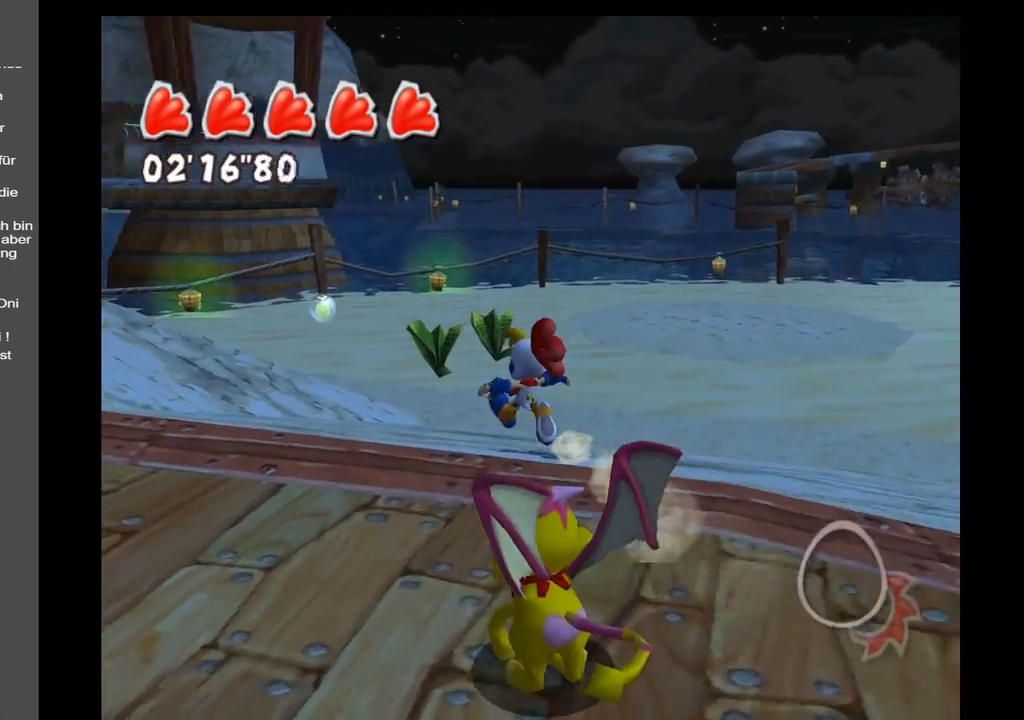
{"buttons": [], "left_stick": "up", "right_stick": "center", "events": [[400, "right_stick", "center"], [450, "left_stick", "up"]]}
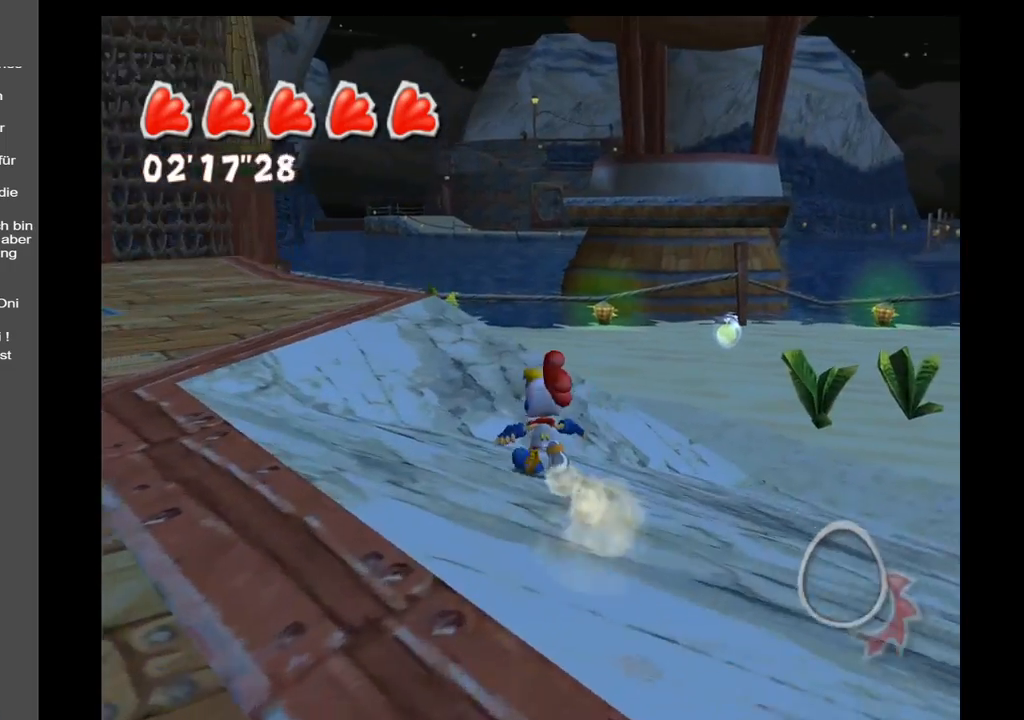
{"buttons": [], "left_stick": "up", "right_stick": "center", "events": [[250, "left_stick", "up-left"], [467, "left_stick", "up"]]}
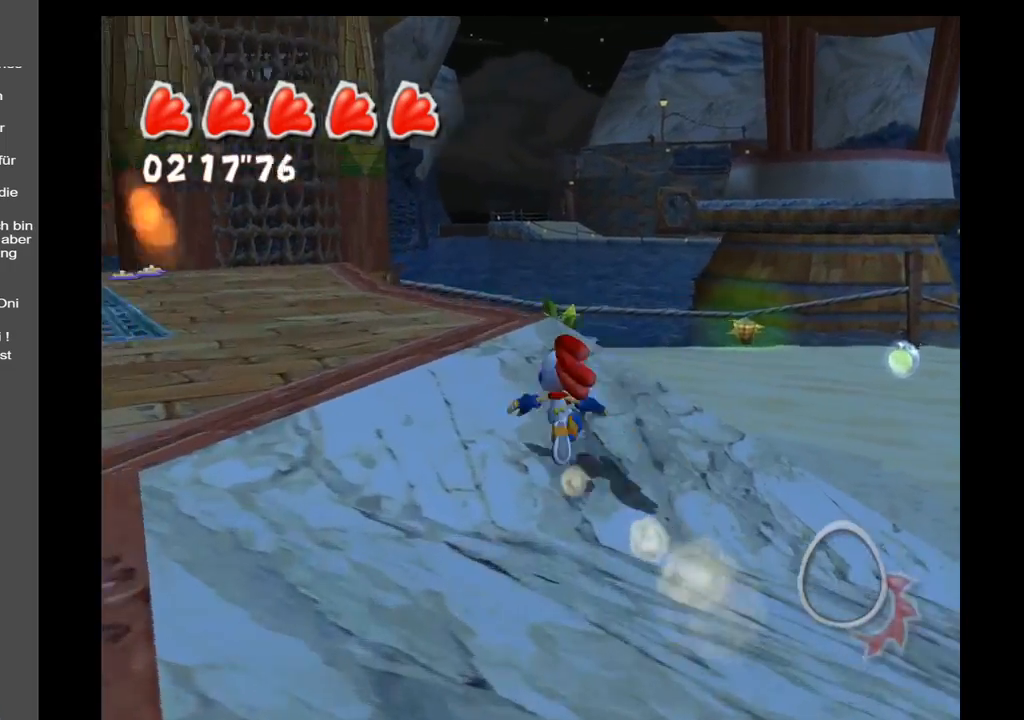
{"buttons": [], "left_stick": "up-right", "right_stick": "left", "events": [[183, "left_stick", "up-right"], [400, "right_stick", "left"]]}
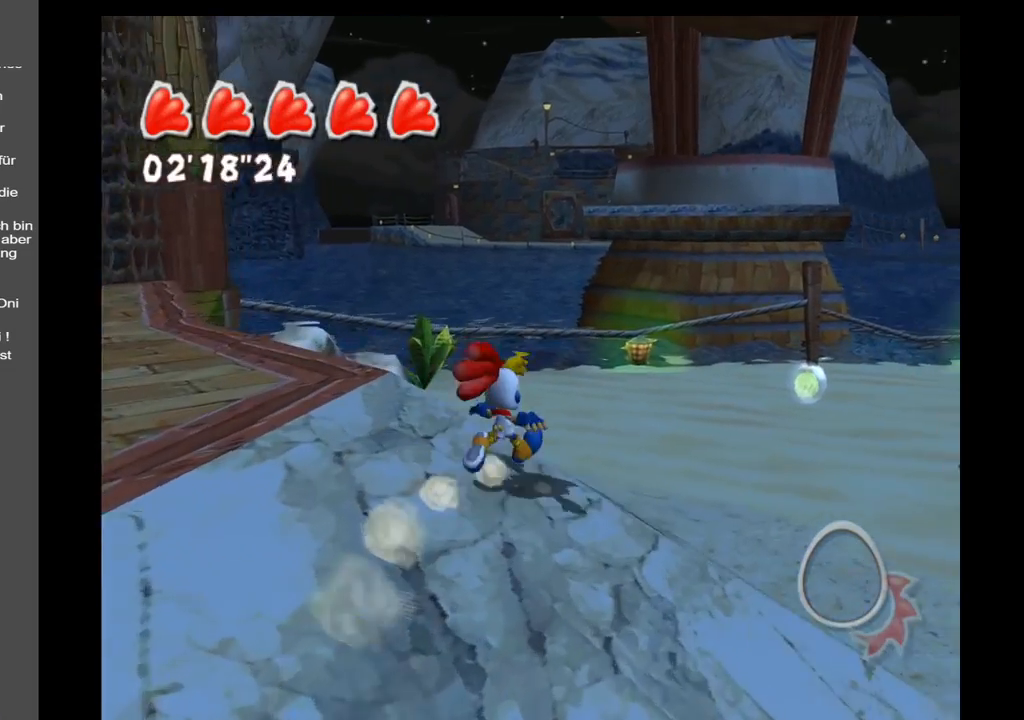
{"buttons": [], "left_stick": "up-right", "right_stick": "center", "events": [[17, "right_stick", "center"]]}
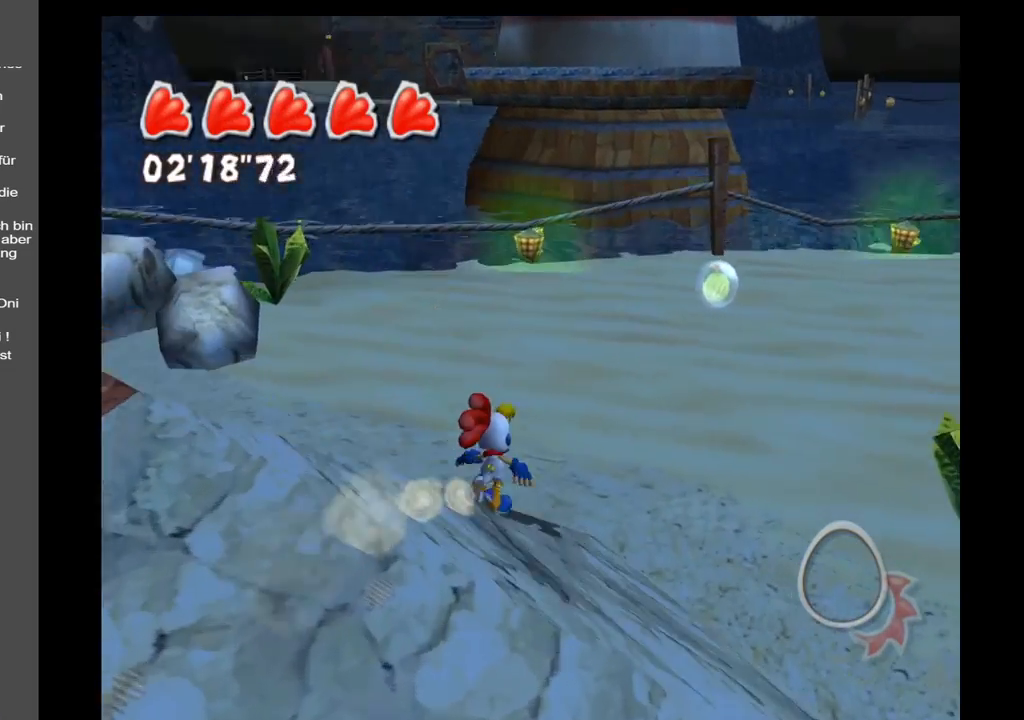
{"buttons": [], "left_stick": "up-right", "right_stick": "left", "events": [[417, "right_stick", "left"]]}
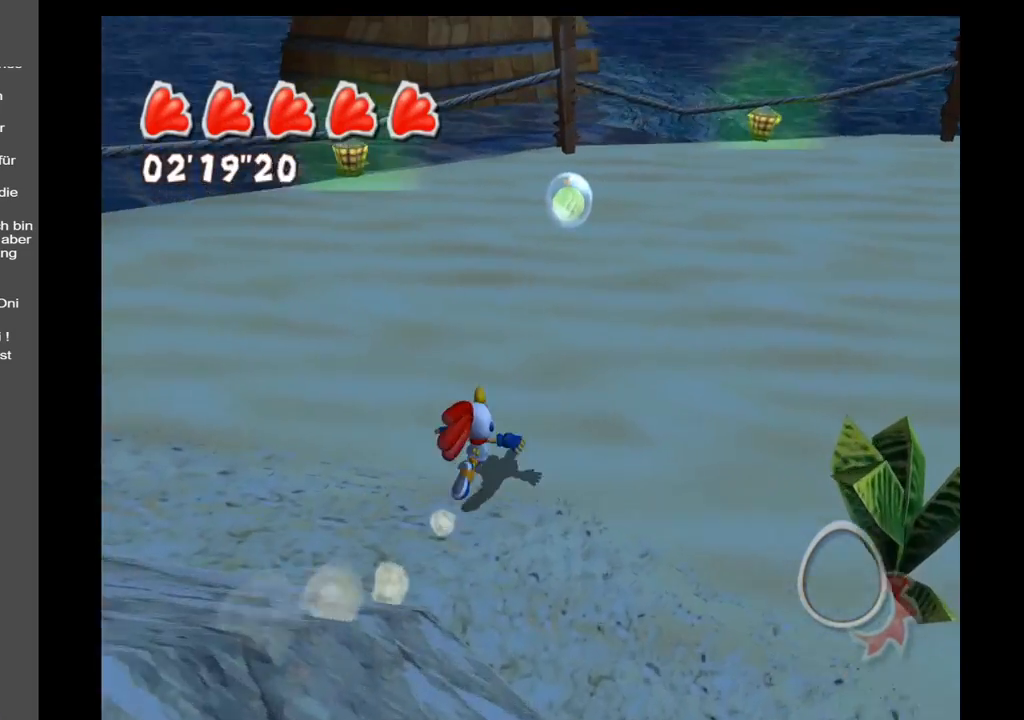
{"buttons": [], "left_stick": "up-right", "right_stick": "left", "events": []}
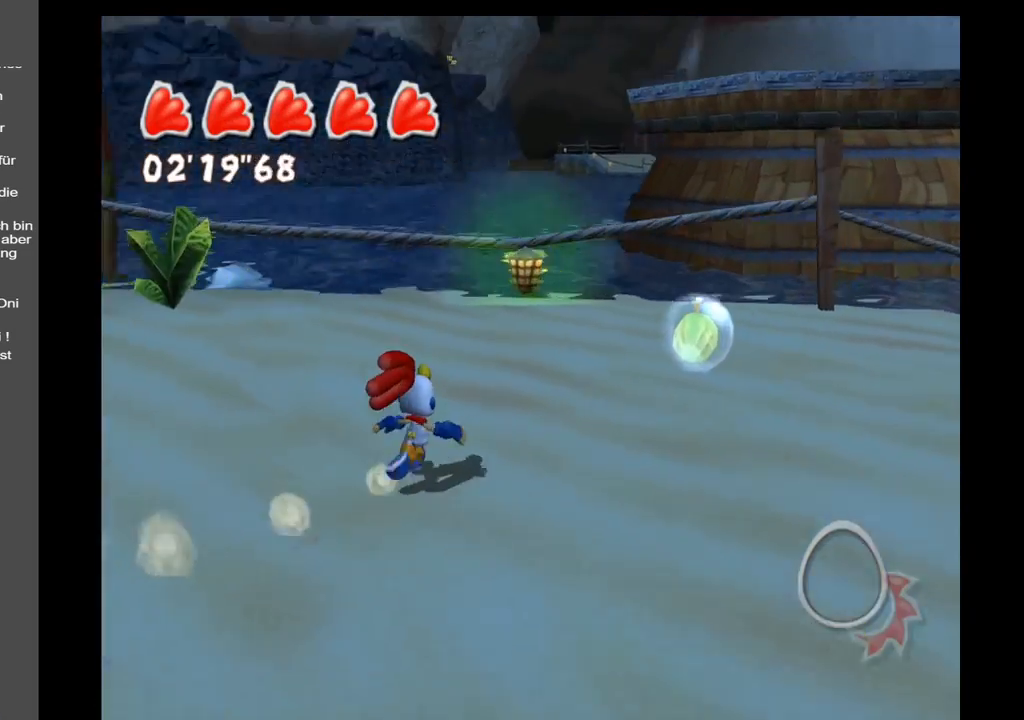
{"buttons": [], "left_stick": "up-right", "right_stick": "left", "events": []}